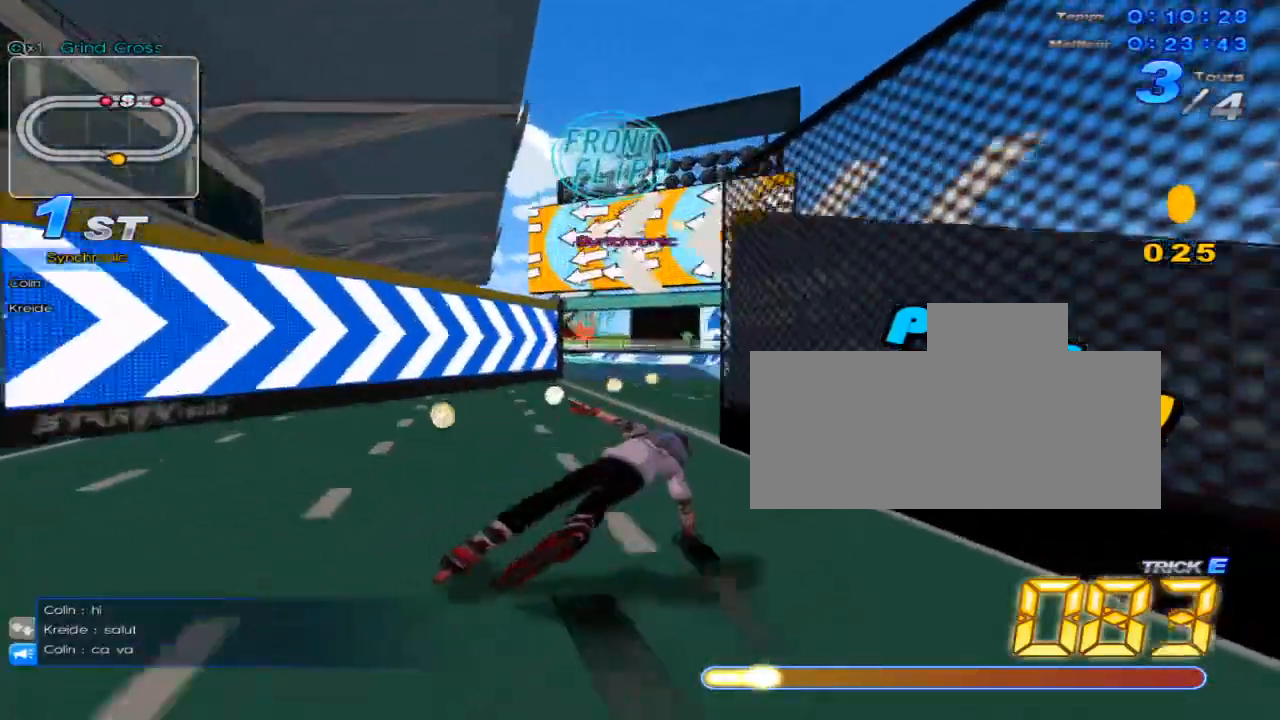
Gameplay with keyboard; each line is a JSON object with the keys held at the frame after it. "events" lists presses ("down") and releases ("up") of "c", "down", "left", "right", "up", "w" and "x" between this image and that frame as [ms after this image, input, new state], when the widget could be followed in between. No other keys are recorded. Mouse input is not recorded.
{"keys": ["left", "up", "w"], "events": [[67, "w", "down"], [117, "w", "up"], [150, "right", "down"], [217, "w", "down"], [250, "right", "up"], [250, "w", "up"], [350, "w", "down"], [417, "left", "down"], [417, "w", "up"], [500, "w", "down"]]}
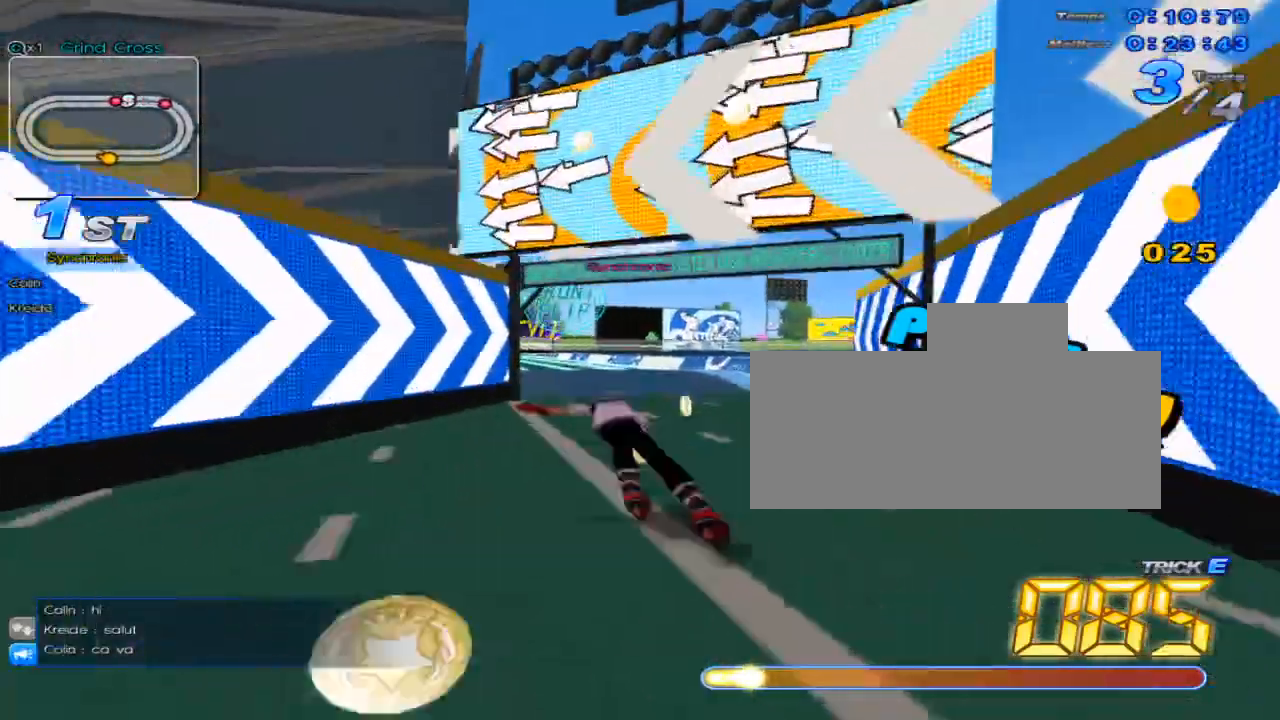
{"keys": ["up", "w"], "events": [[101, "left", "up"], [101, "w", "up"], [167, "w", "down"]]}
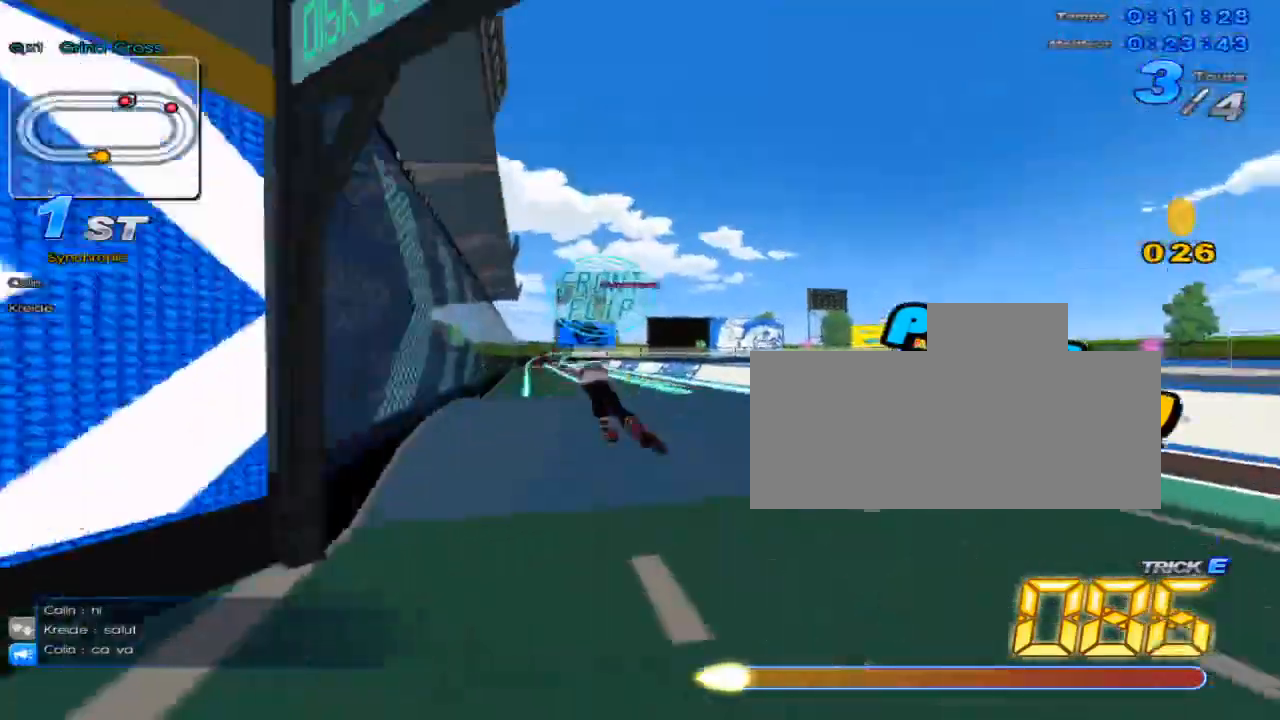
{"keys": ["c", "up", "x"], "events": [[150, "x", "down"], [217, "c", "down"], [250, "w", "up"], [317, "left", "down"], [500, "left", "up"]]}
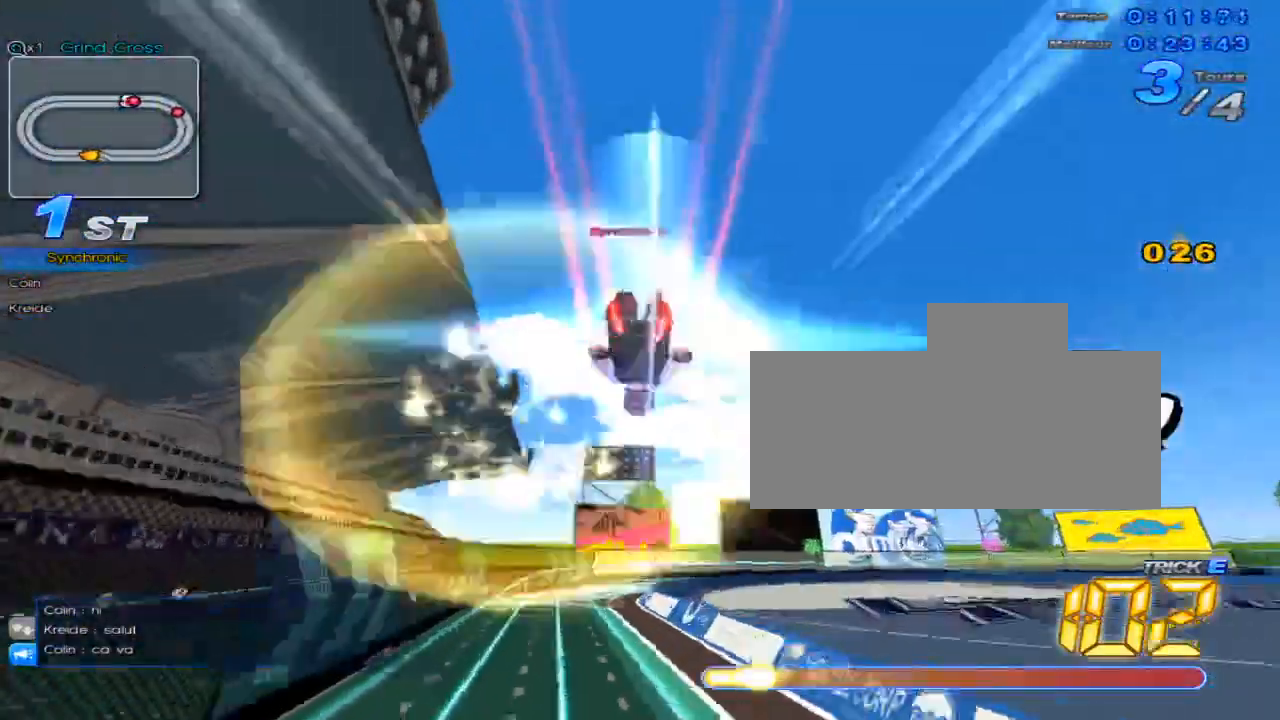
{"keys": ["up", "x"], "events": [[167, "left", "down"], [234, "left", "up"], [434, "c", "up"]]}
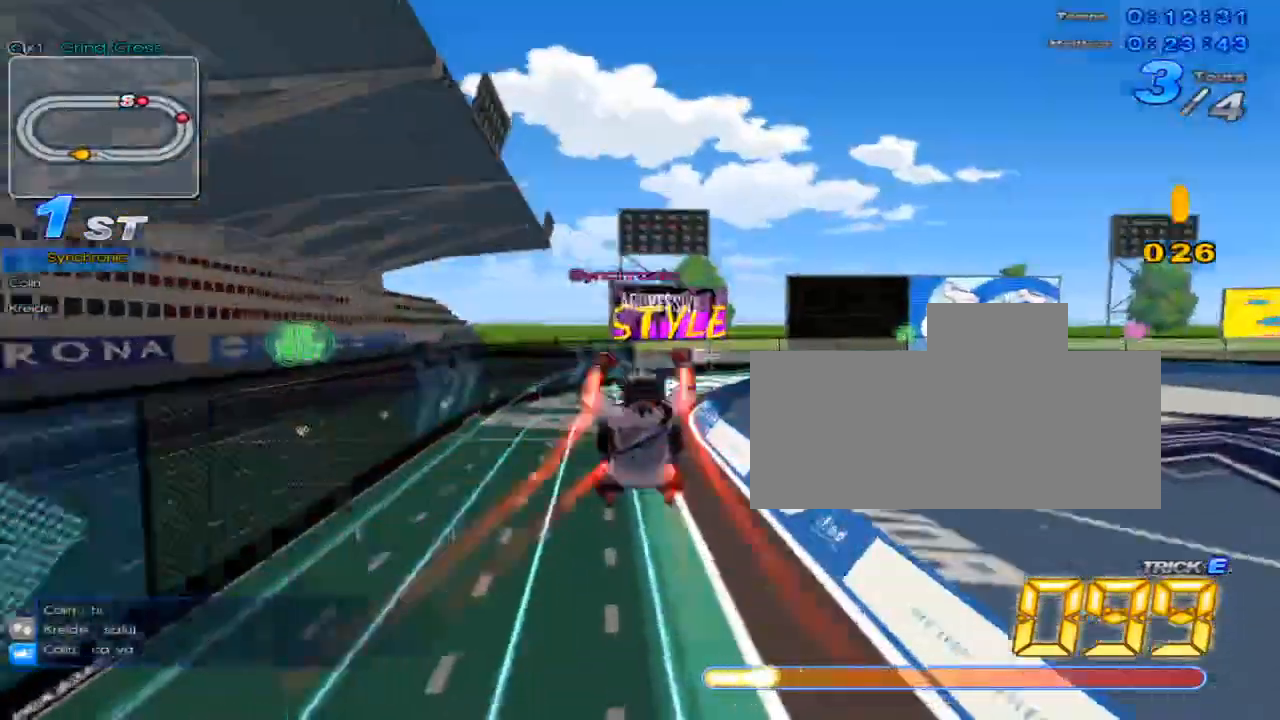
{"keys": ["c", "up", "x"], "events": [[33, "c", "down"]]}
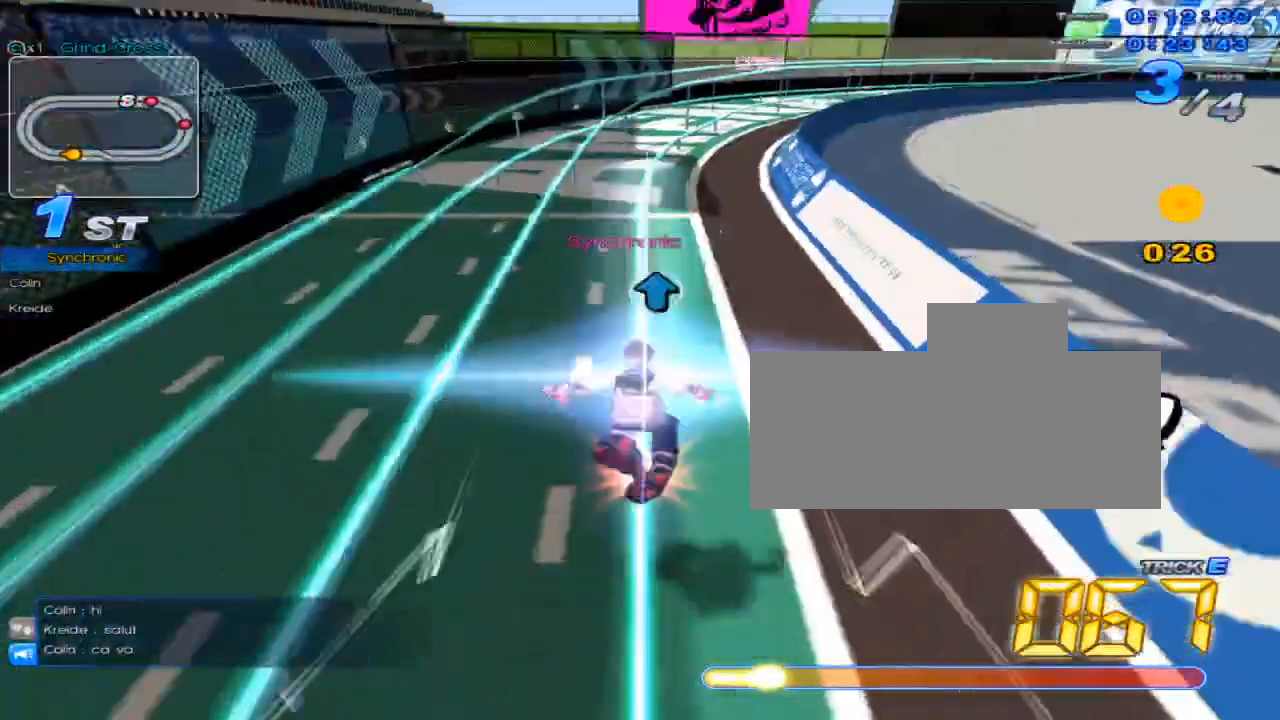
{"keys": ["up"], "events": [[67, "x", "up"], [101, "up", "up"], [134, "c", "up"], [201, "up", "down"], [267, "w", "down"], [317, "x", "down"], [384, "c", "down"], [384, "w", "up"], [451, "c", "up"], [451, "x", "up"]]}
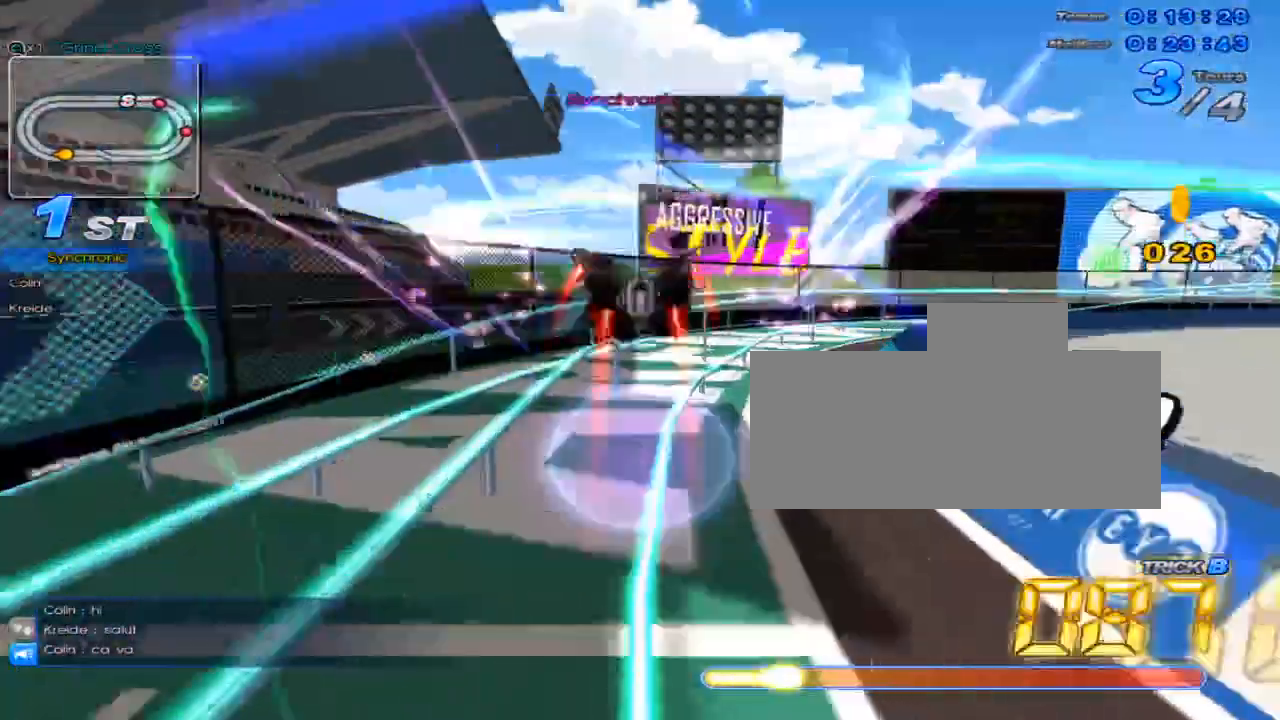
{"keys": ["up", "w", "x"], "events": [[17, "right", "down"], [250, "right", "up"], [417, "w", "down"], [467, "x", "down"]]}
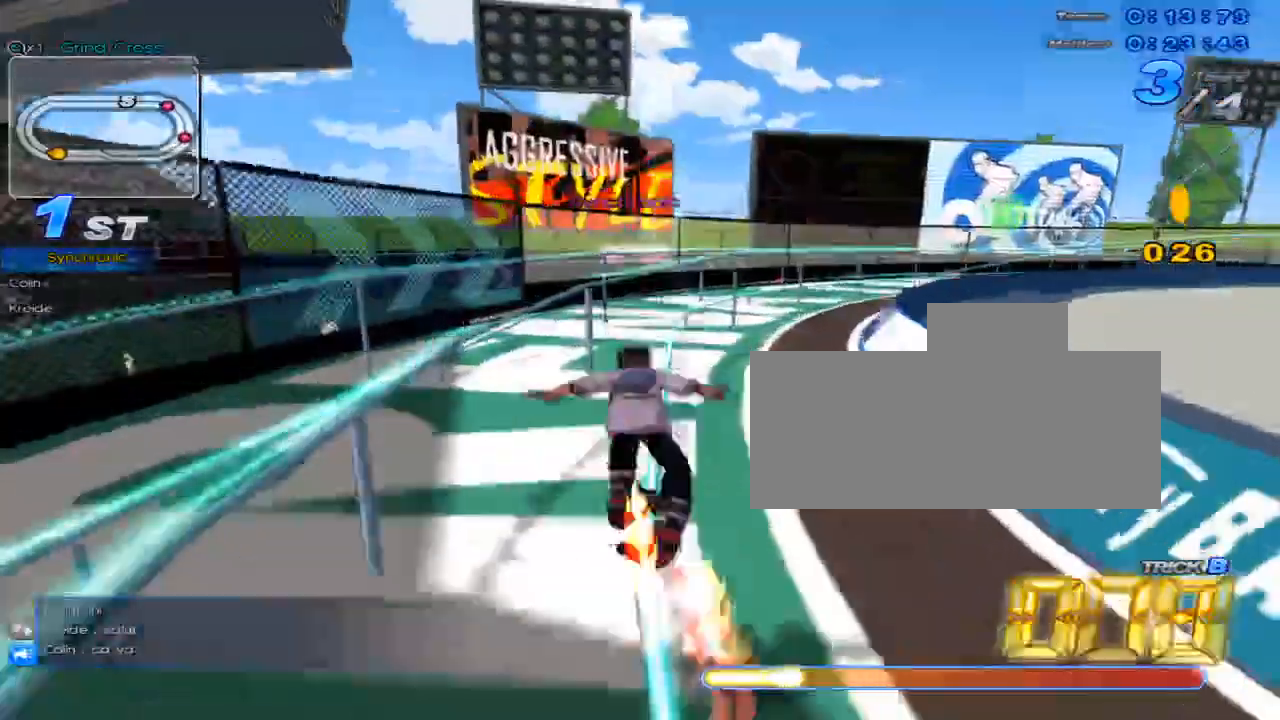
{"keys": ["up"], "events": [[34, "c", "down"], [67, "right", "down"], [67, "w", "up"], [284, "c", "up"], [284, "x", "up"], [418, "right", "up"]]}
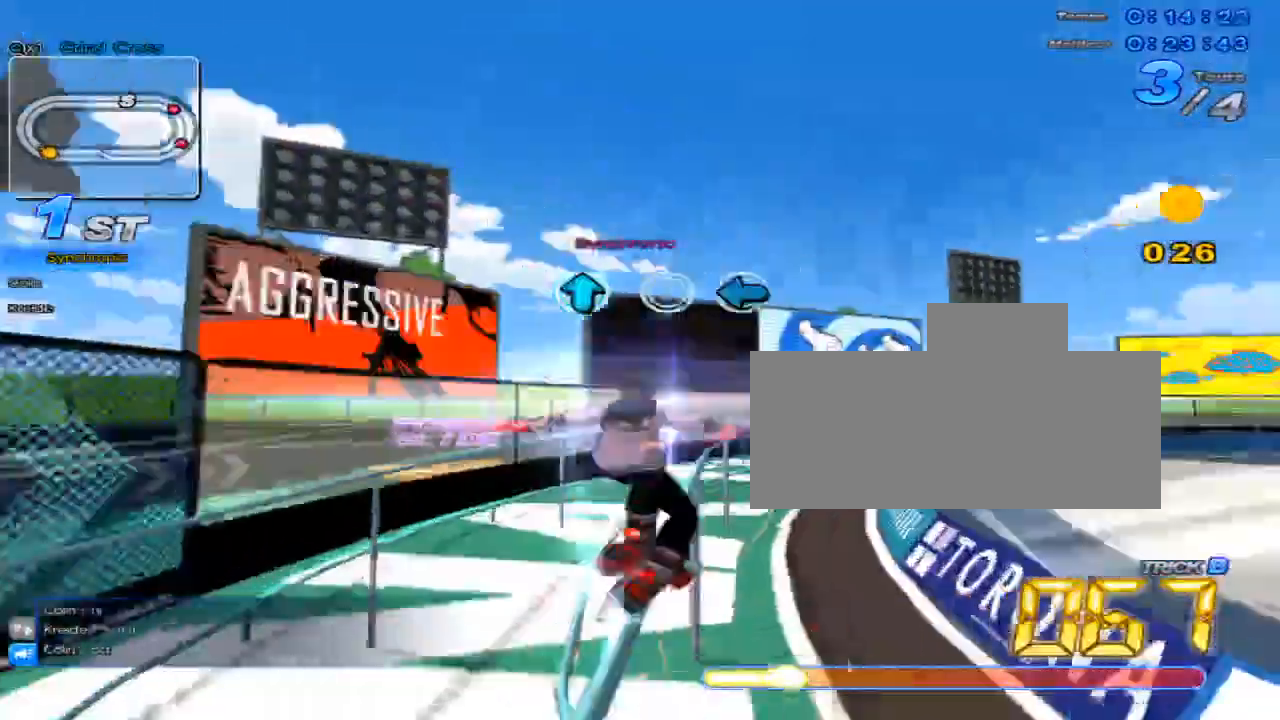
{"keys": ["up"], "events": [[17, "w", "down"], [50, "x", "down"], [83, "c", "down"], [117, "w", "up"], [233, "c", "up"], [233, "x", "up"], [334, "right", "down"], [467, "right", "up"]]}
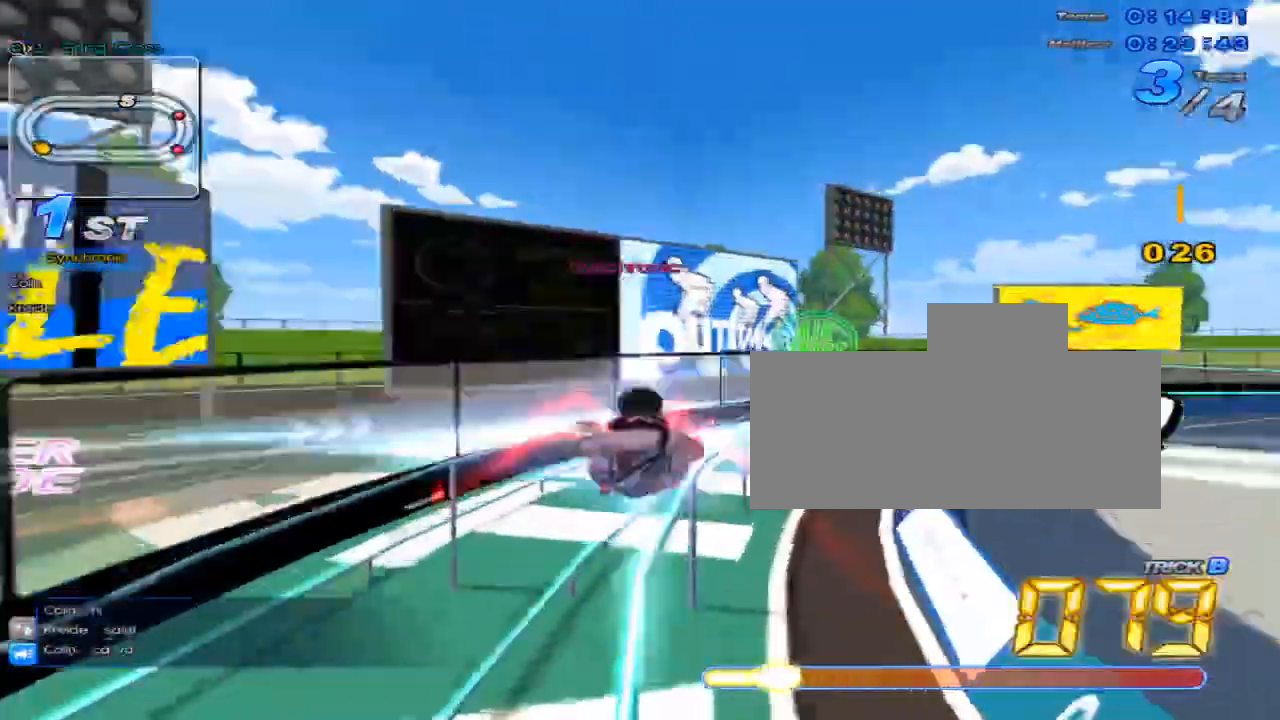
{"keys": ["up"], "events": [[217, "right", "down"], [217, "w", "down"], [284, "x", "down"], [351, "c", "down"], [351, "right", "up"], [351, "w", "up"], [451, "c", "up"], [451, "x", "up"]]}
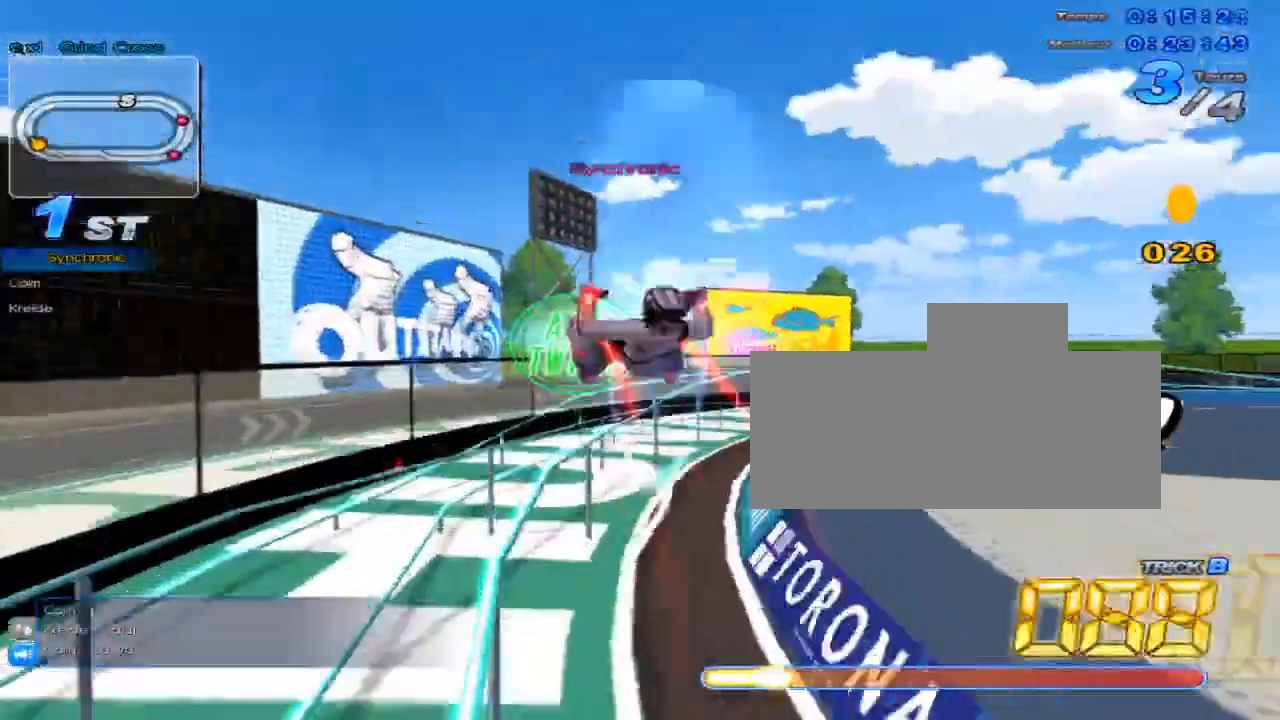
{"keys": ["right", "up", "w"], "events": [[133, "left", "down"], [300, "left", "up"], [467, "right", "down"], [467, "w", "down"]]}
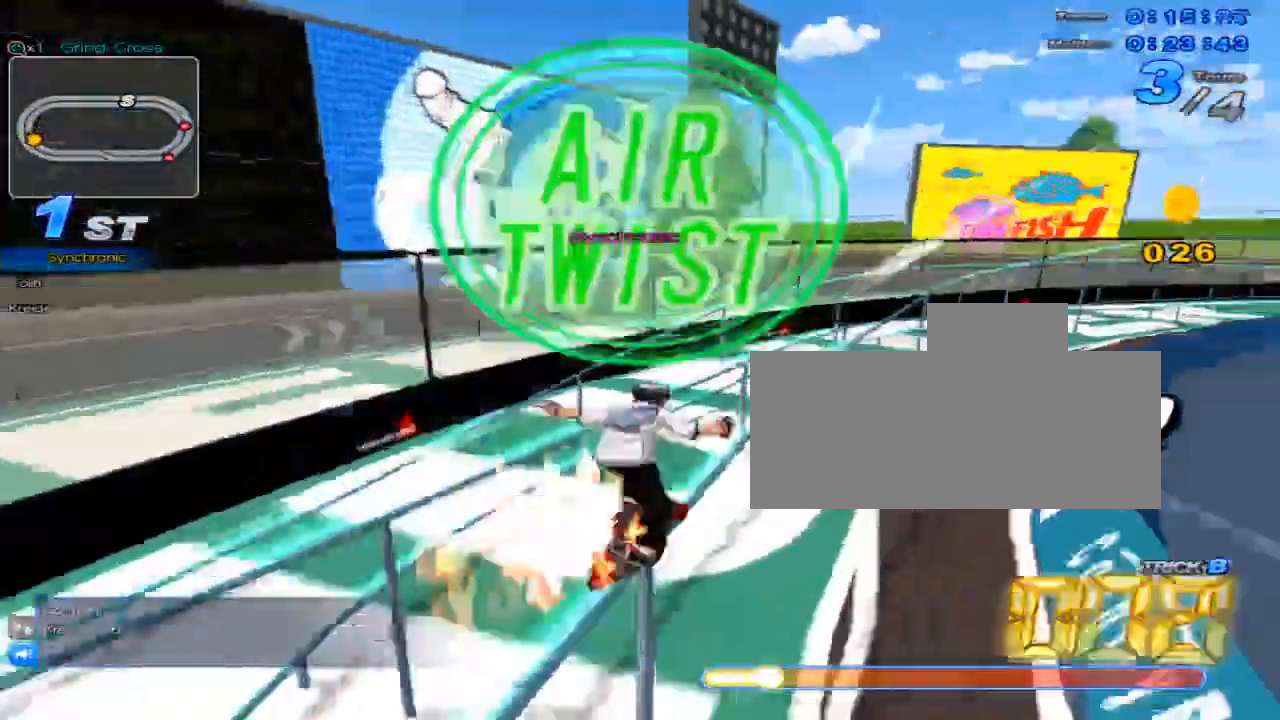
{"keys": ["up"], "events": [[34, "x", "down"], [67, "c", "down"], [101, "w", "up"], [117, "right", "up"], [351, "c", "up"], [351, "x", "up"]]}
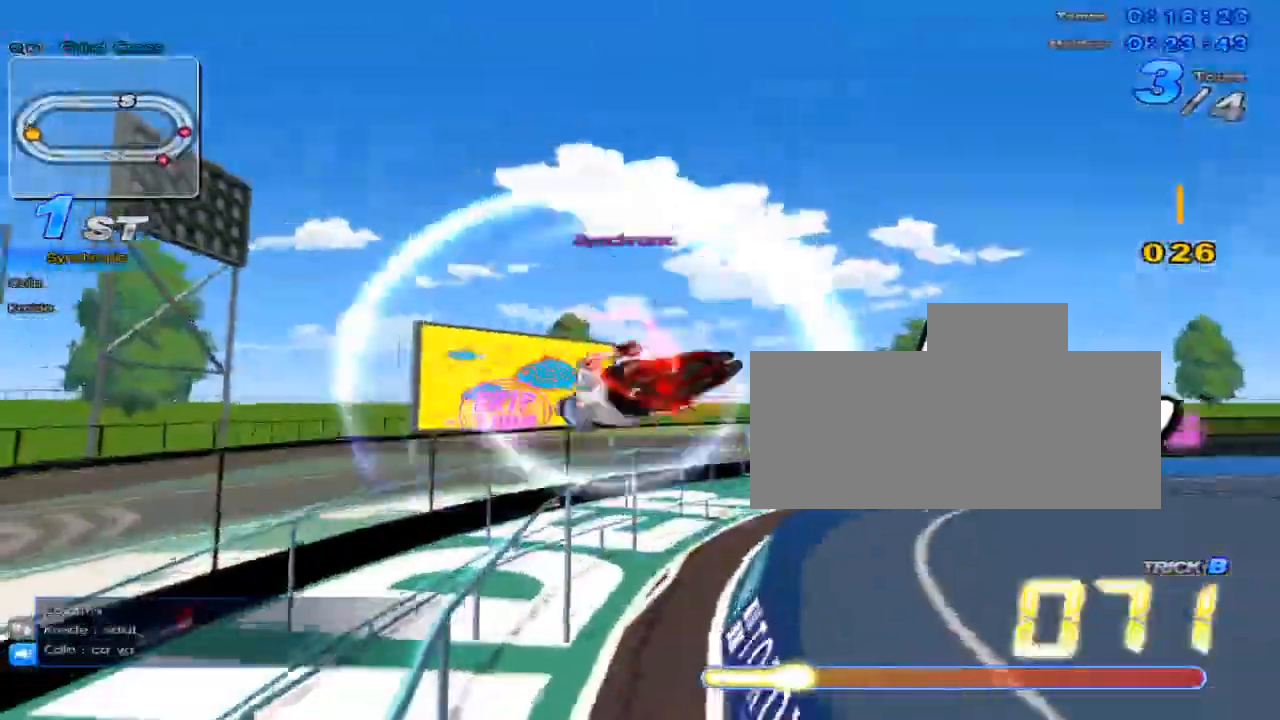
{"keys": ["right", "up"], "events": [[150, "right", "down"]]}
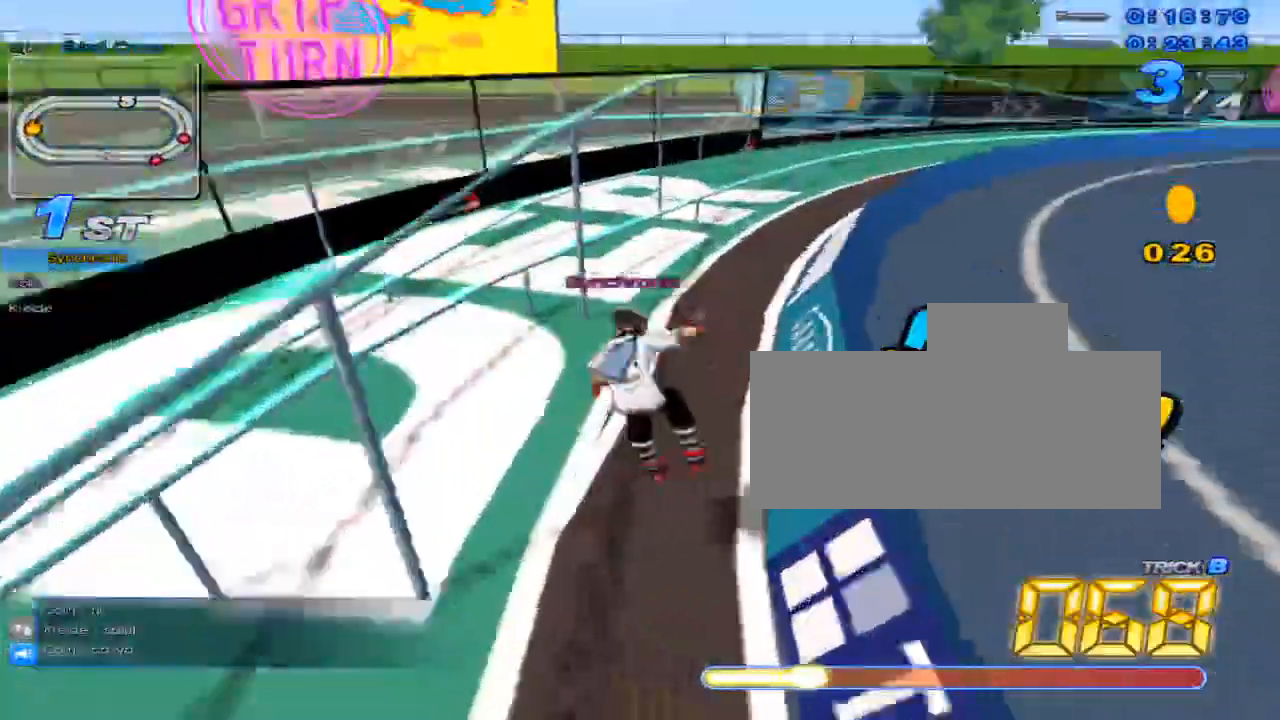
{"keys": ["right", "up"], "events": [[101, "right", "up"], [167, "w", "down"], [251, "x", "down"], [284, "c", "down"], [317, "w", "up"], [418, "c", "up"], [418, "right", "down"], [418, "x", "up"]]}
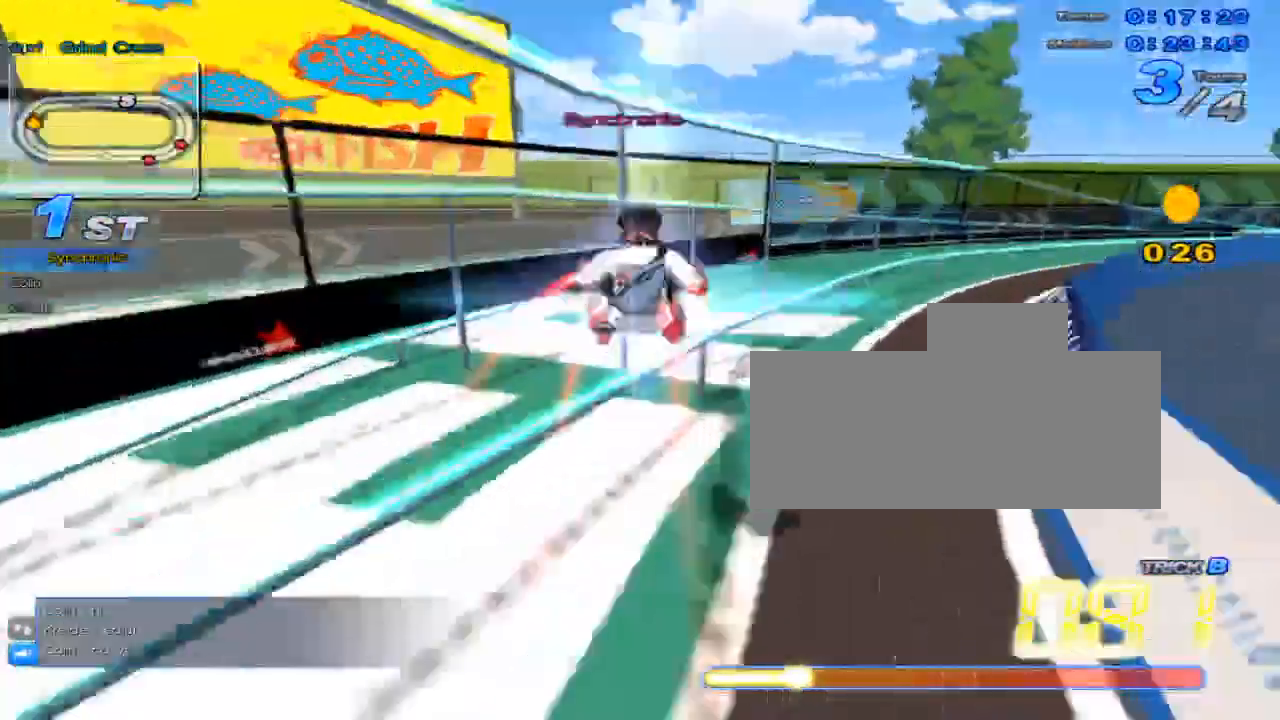
{"keys": ["right"], "events": [[133, "right", "up"], [367, "up", "up"], [500, "right", "down"]]}
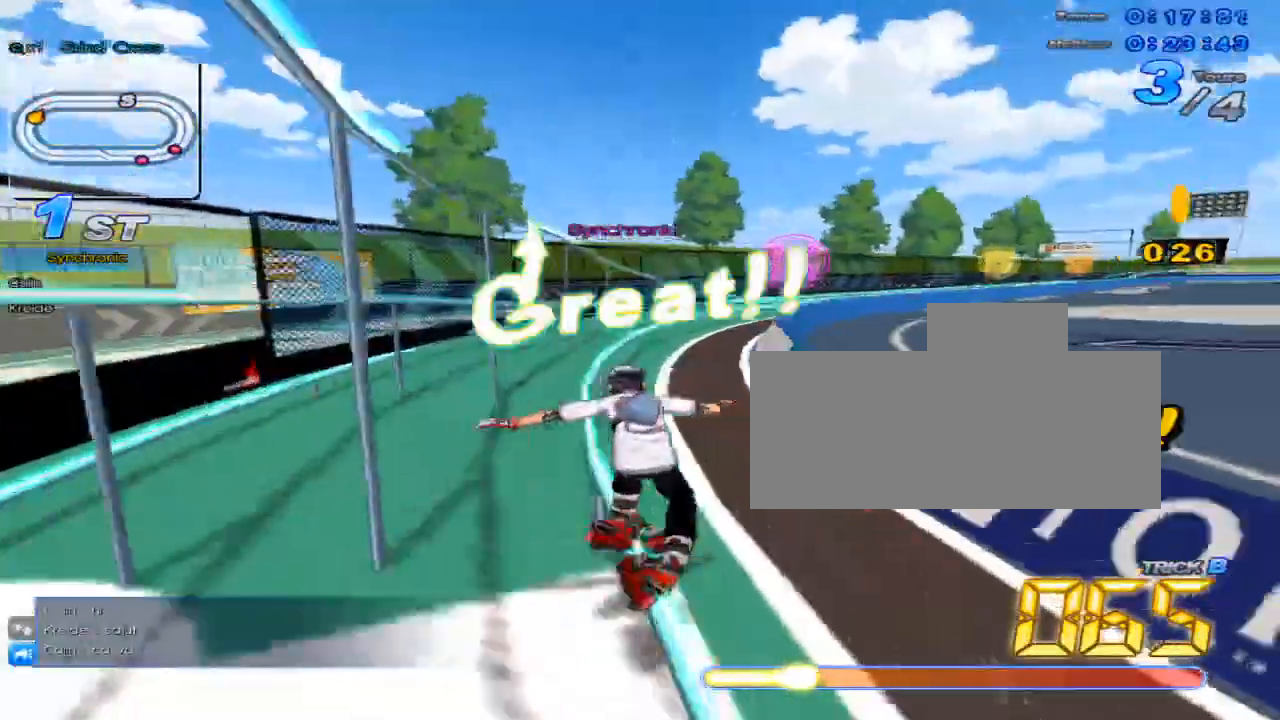
{"keys": ["up"], "events": [[101, "up", "down"], [251, "w", "down"], [284, "x", "down"], [351, "c", "down"], [351, "right", "up"], [351, "w", "up"], [384, "c", "up"], [384, "x", "up"]]}
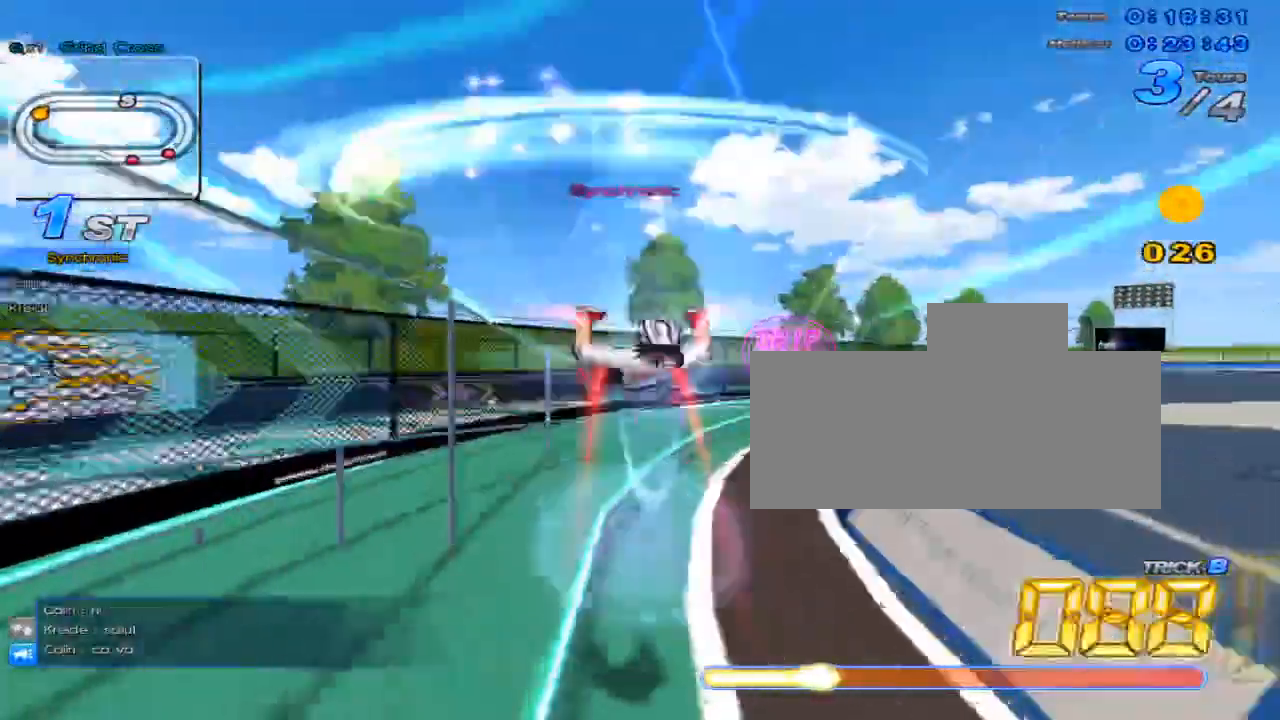
{"keys": ["c", "up", "x"], "events": [[400, "w", "down"], [434, "x", "down"], [467, "c", "down"], [500, "w", "up"]]}
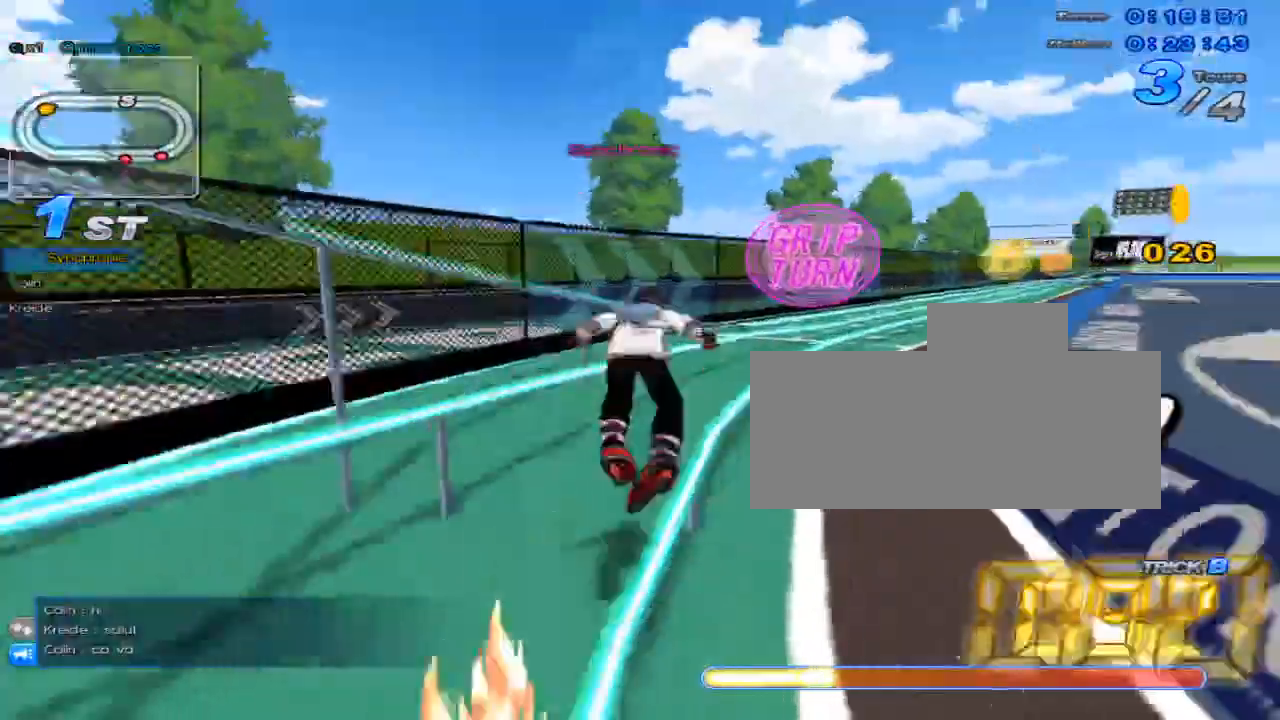
{"keys": ["up", "w"], "events": [[84, "c", "up"], [84, "x", "up"], [117, "left", "down"], [217, "left", "up"], [251, "right", "down"], [384, "right", "up"], [501, "w", "down"]]}
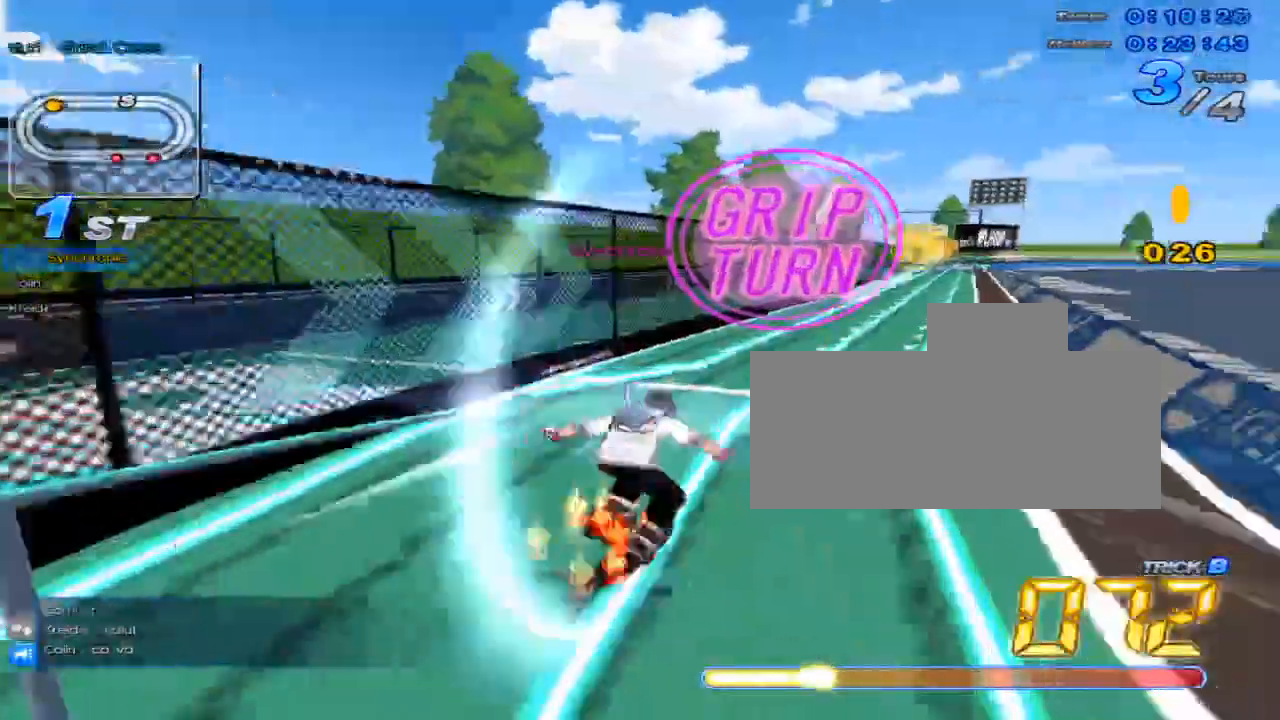
{"keys": ["left", "up"], "events": [[33, "x", "down"], [100, "c", "down"], [100, "w", "up"], [133, "right", "down"], [167, "c", "up"], [167, "x", "up"], [300, "right", "up"], [384, "left", "down"]]}
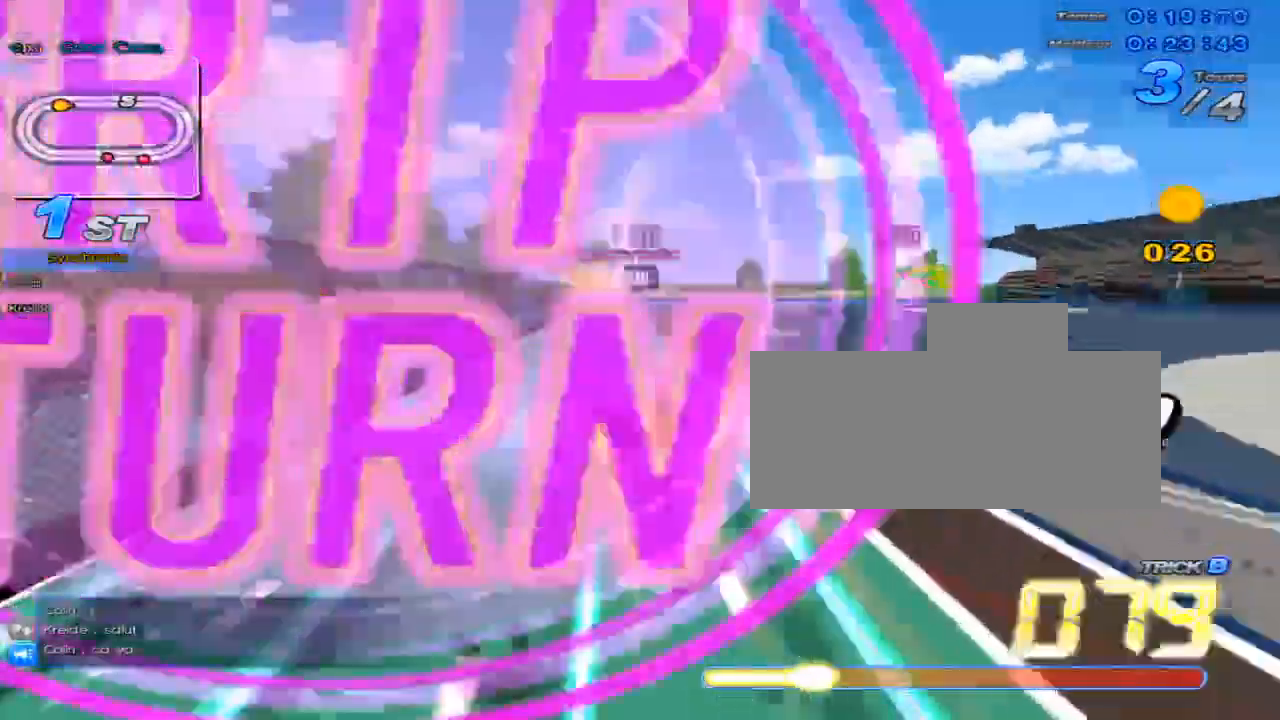
{"keys": ["up"], "events": [[50, "left", "up"], [184, "w", "down"], [251, "x", "down"], [284, "c", "down"], [284, "w", "up"], [334, "c", "up"], [334, "x", "up"]]}
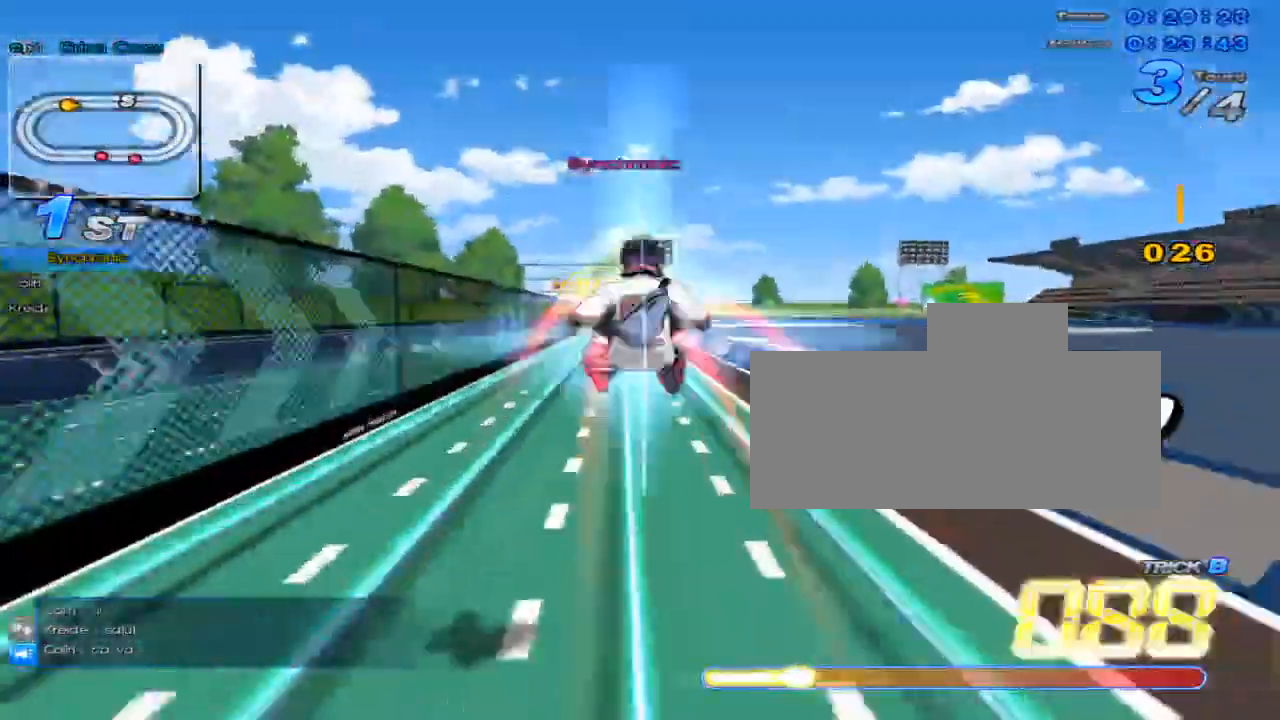
{"keys": ["up"], "events": [[367, "w", "down"], [384, "x", "down"], [500, "w", "up"], [500, "x", "up"]]}
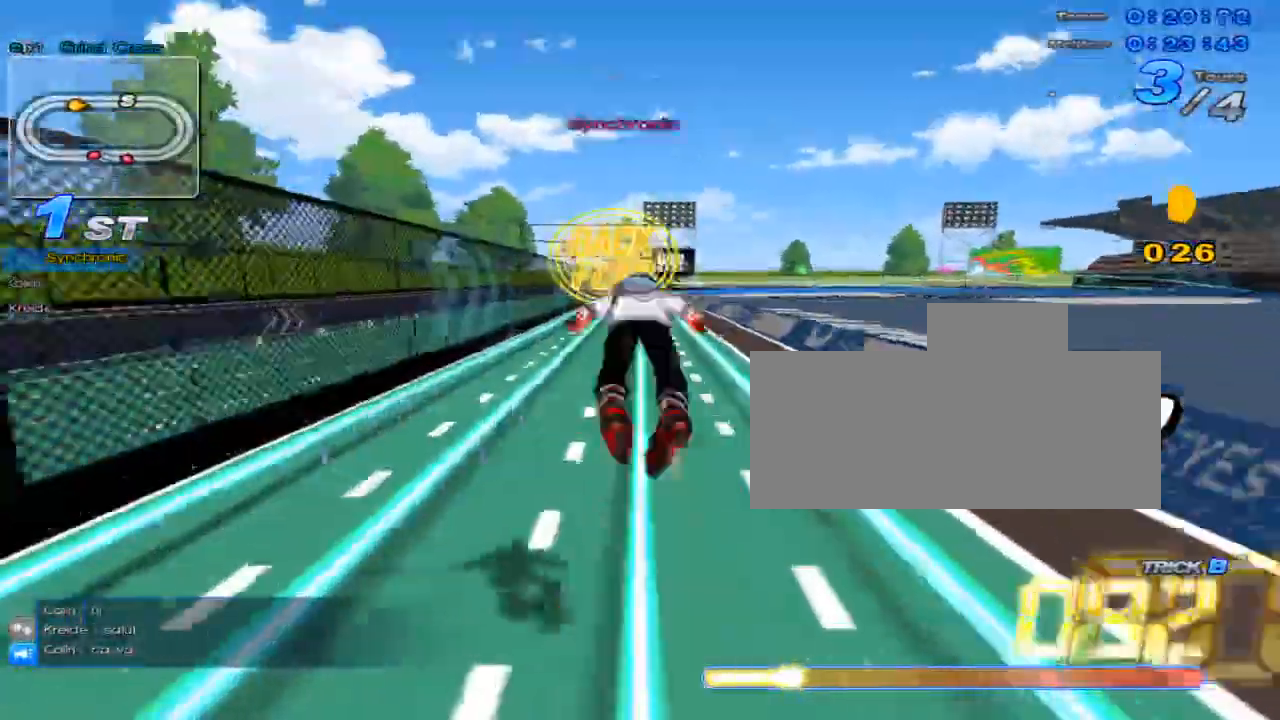
{"keys": ["up", "w", "x"], "events": [[468, "w", "down"], [501, "x", "down"]]}
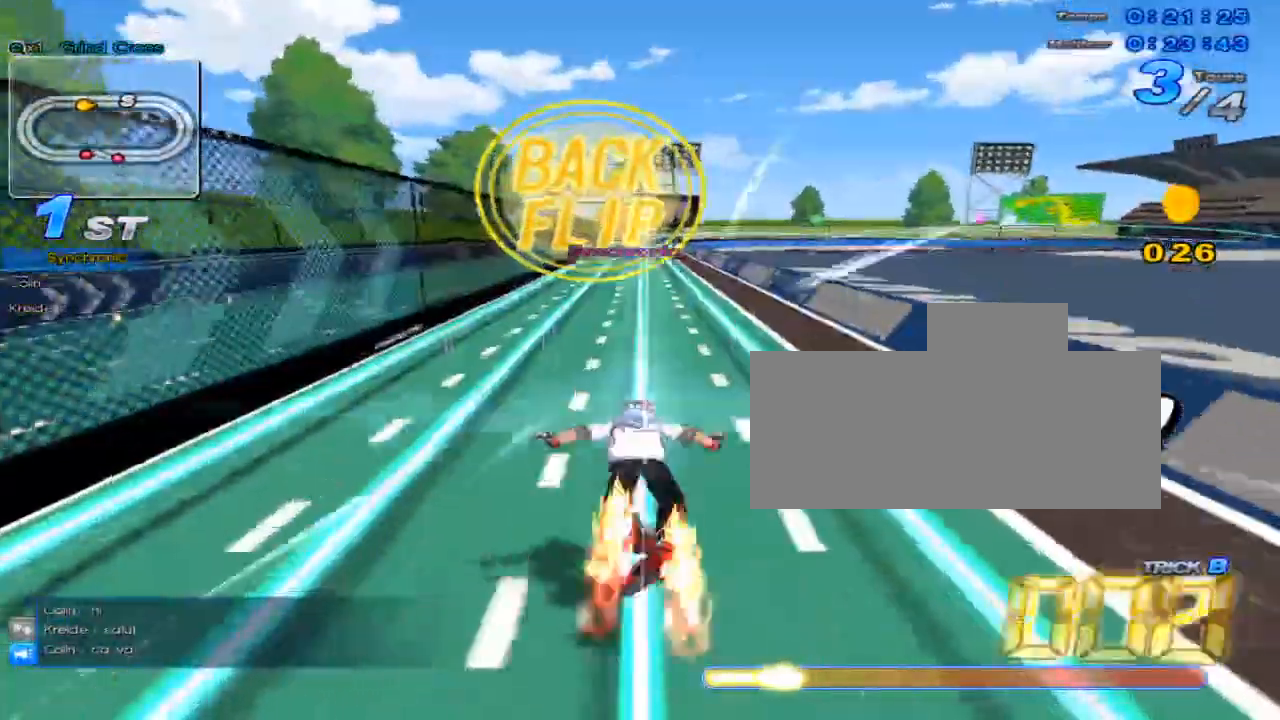
{"keys": ["up"], "events": [[33, "c", "down"], [67, "w", "up"], [100, "c", "up"], [100, "x", "up"]]}
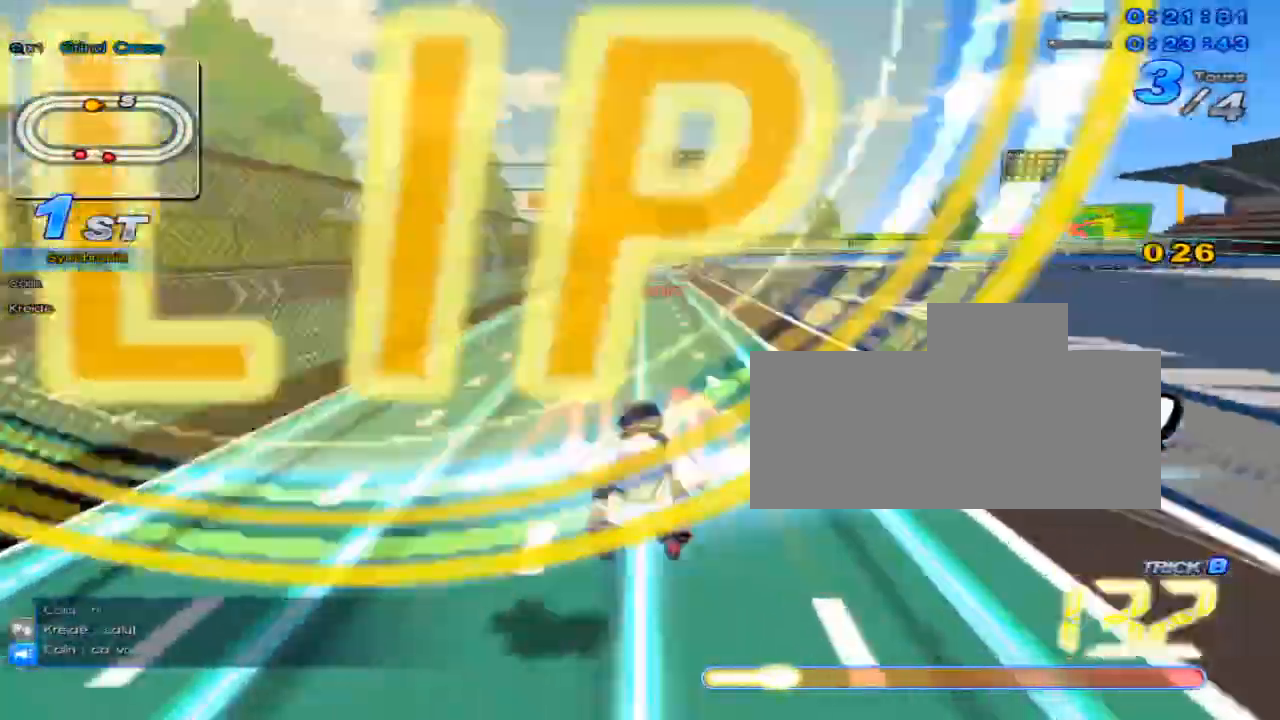
{"keys": ["up"], "events": [[84, "w", "down"], [151, "x", "down"], [184, "c", "down"], [217, "w", "up"], [267, "c", "up"], [267, "x", "up"]]}
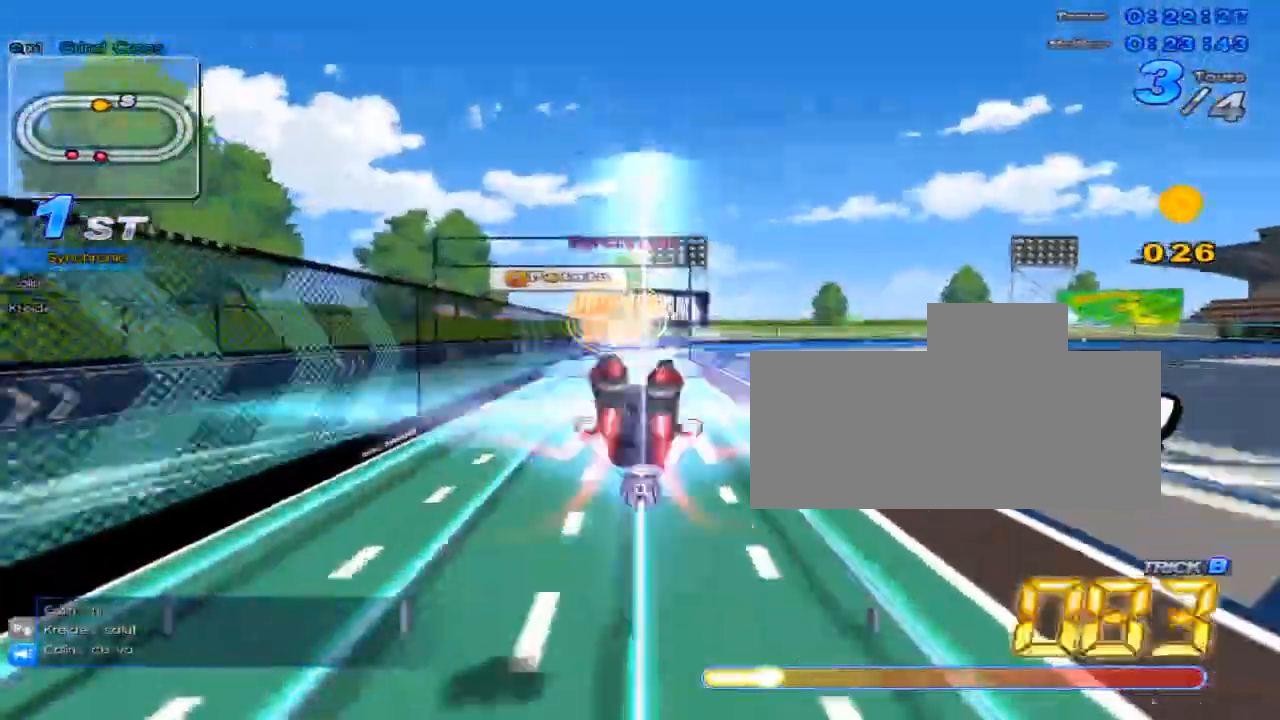
{"keys": ["up"], "events": [[200, "w", "down"], [233, "x", "down"], [284, "c", "down"], [317, "w", "up"], [350, "c", "up"], [350, "x", "up"]]}